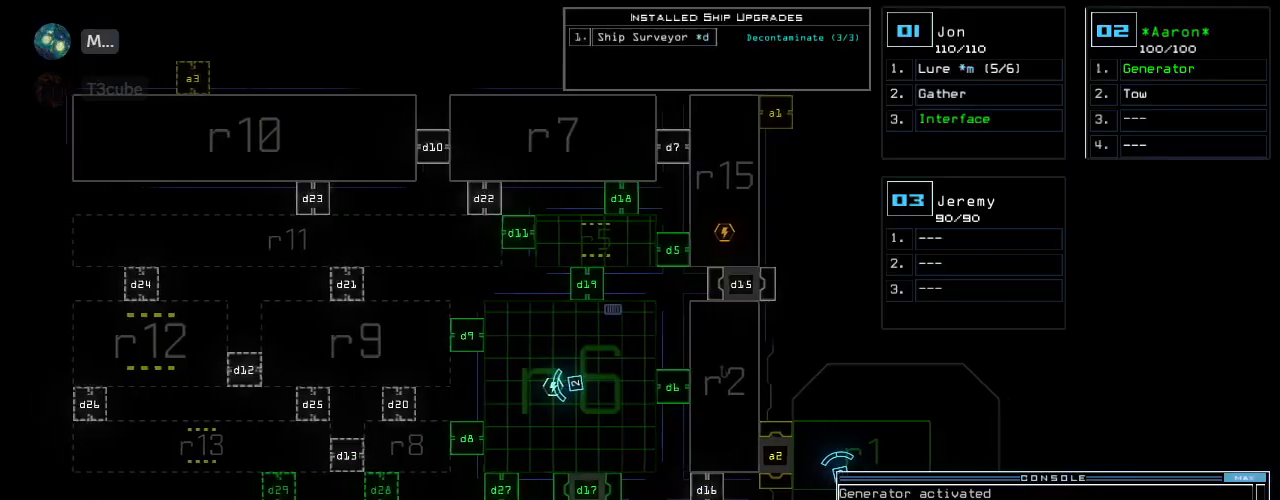
Gameplay with keyboard; each line is a JSON object with the keys held at the frame after it. "events" lists presses ("down") and releases ("up") of ".", "0", "1", "2", "3", "4", "5", "6", "7", "8", "9", "a", "b", "backspace", "c", "caps_lock", "comma", "ctrl_l", "ctrl_r", "d", "down", "e", "equals", "escape", "f", "f1", "f2", "f3", "g", "h", "i", "j", "k", "l", "left", "m", "minus", "n", "o", "p", "q", "quote", "r", "return", "right", "s", "semicolon", "shift_l", "shift_r", "space", "t", "tab", "tilde", "u", "up", "v", "w", "x", "y" and "z" between this image and that frame as [ms after this image, input, new state], when the widget could be followed in between. No other keys are recorded. Mouse input is not recorded.
{"keys": [], "events": [[280, "left", "up"]]}
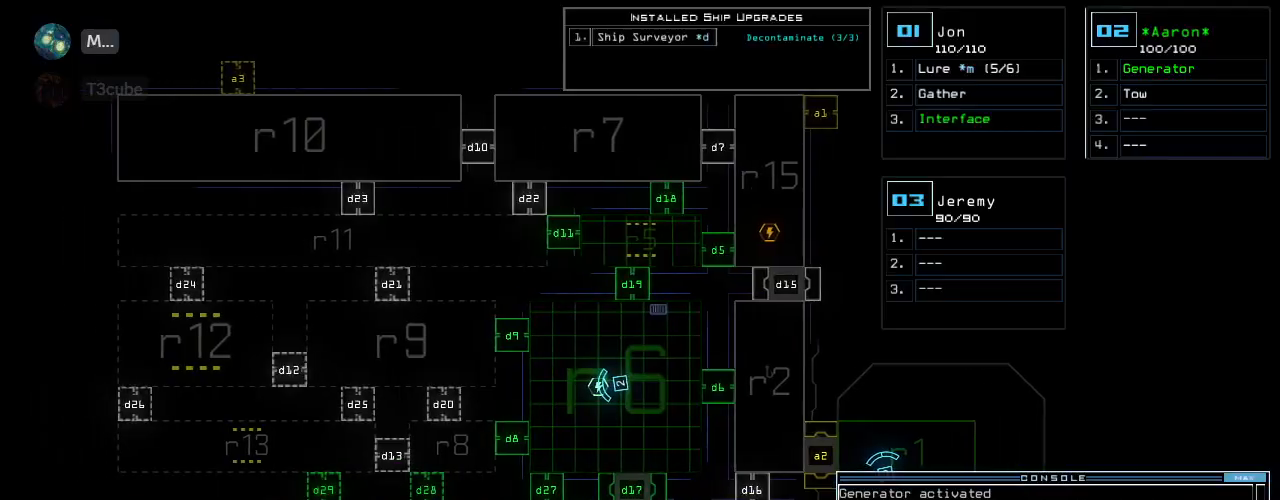
{"keys": [], "events": []}
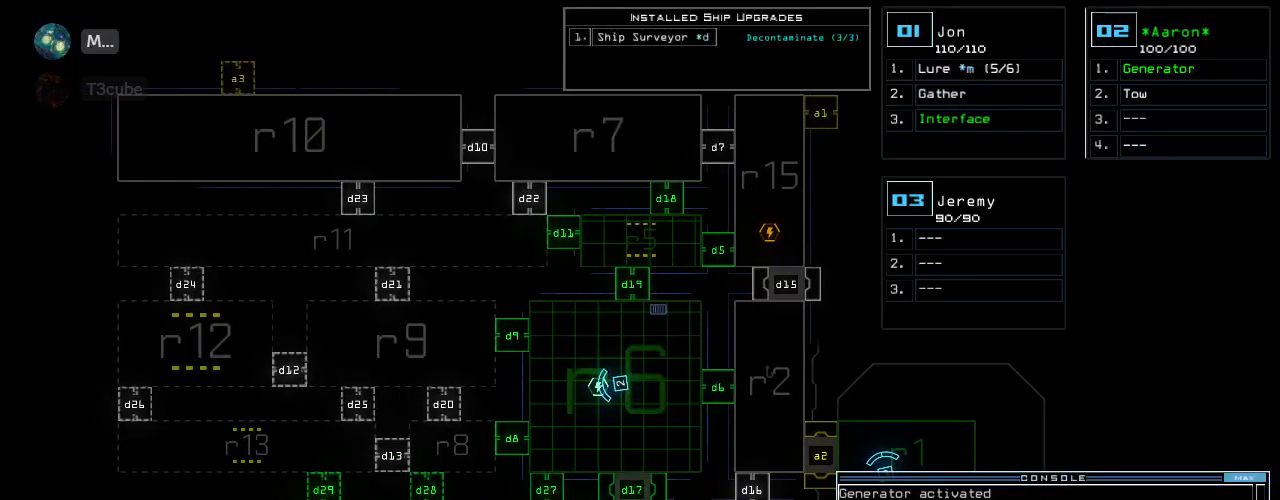
{"keys": ["left", "up"], "events": [[20, "1", "down"], [40, "left", "down"], [60, "up", "down"], [80, "1", "up"]]}
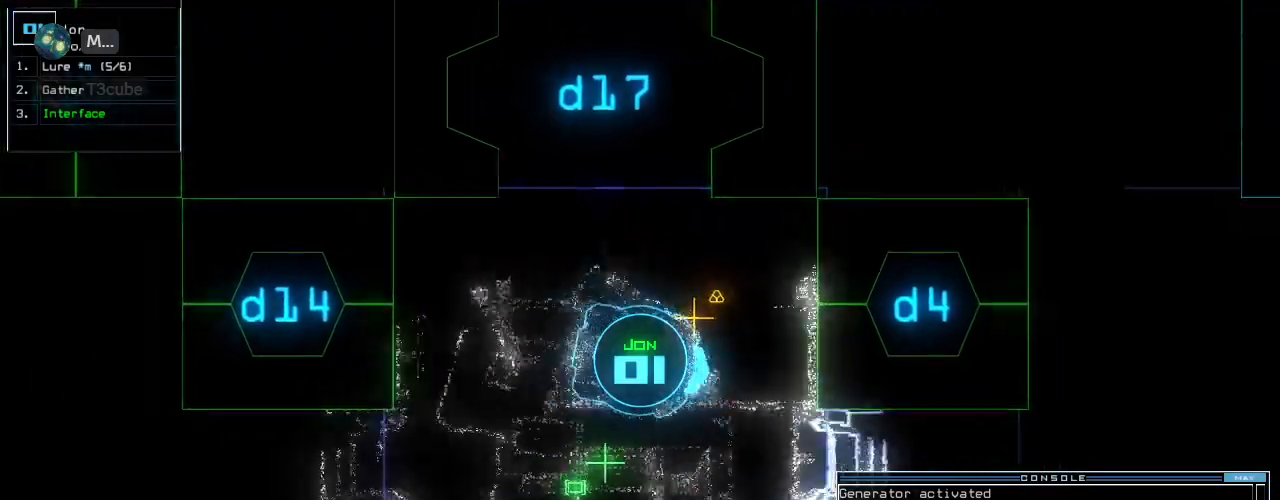
{"keys": ["down", "left"], "events": [[180, "g", "down"], [180, "return", "down"], [200, "left", "up"], [260, "g", "up"], [260, "return", "up"], [280, "up", "up"], [400, "down", "down"], [440, "left", "down"]]}
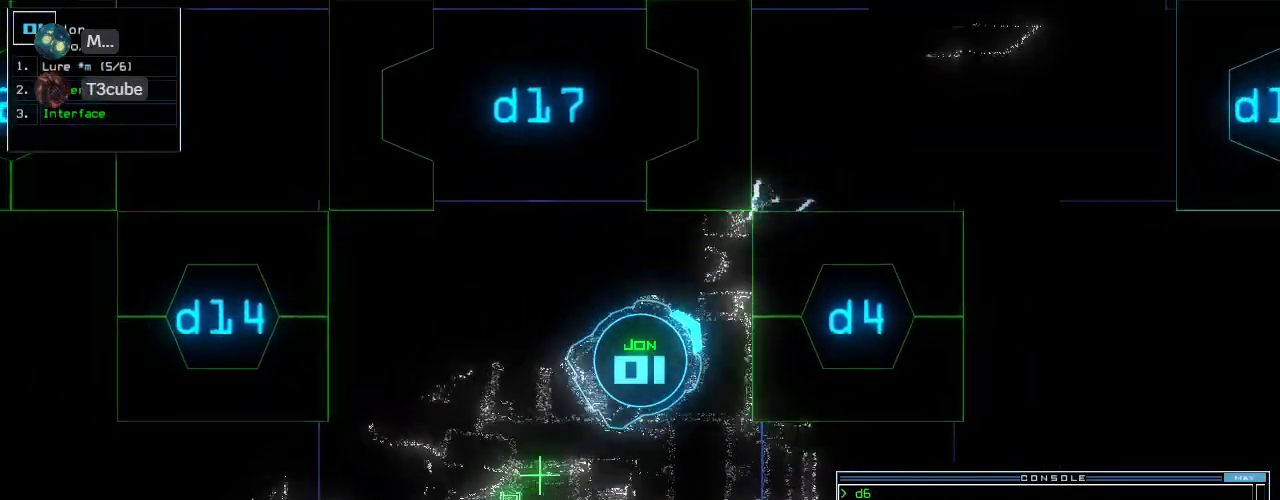
{"keys": ["l", "left", "up"], "events": [[220, "down", "up"], [360, "up", "down"], [480, "l", "down"]]}
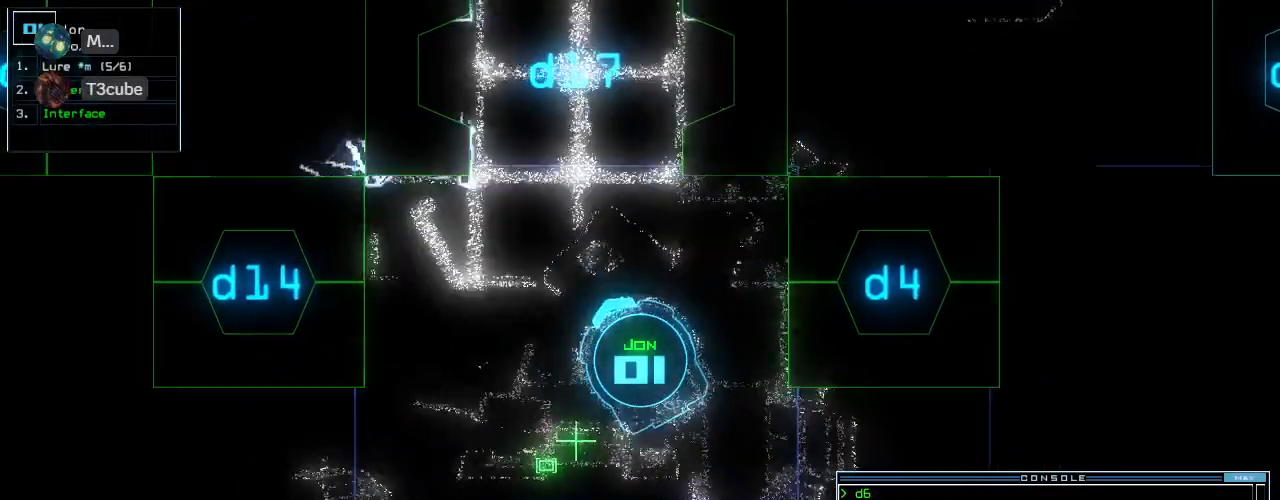
{"keys": ["d", "up"], "events": [[60, "l", "up"], [120, "return", "down"], [240, "return", "up"], [260, "left", "up"], [500, "d", "down"]]}
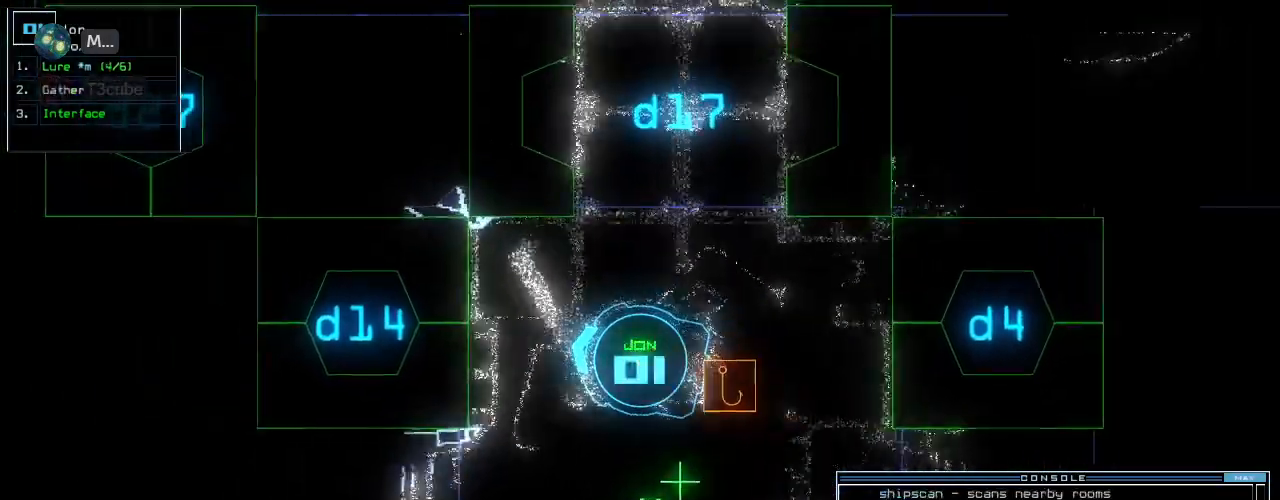
{"keys": ["4", "return", "up"], "events": [[100, "d", "up"], [220, "1", "down"], [300, "1", "up"], [420, "4", "down"], [440, "return", "down"]]}
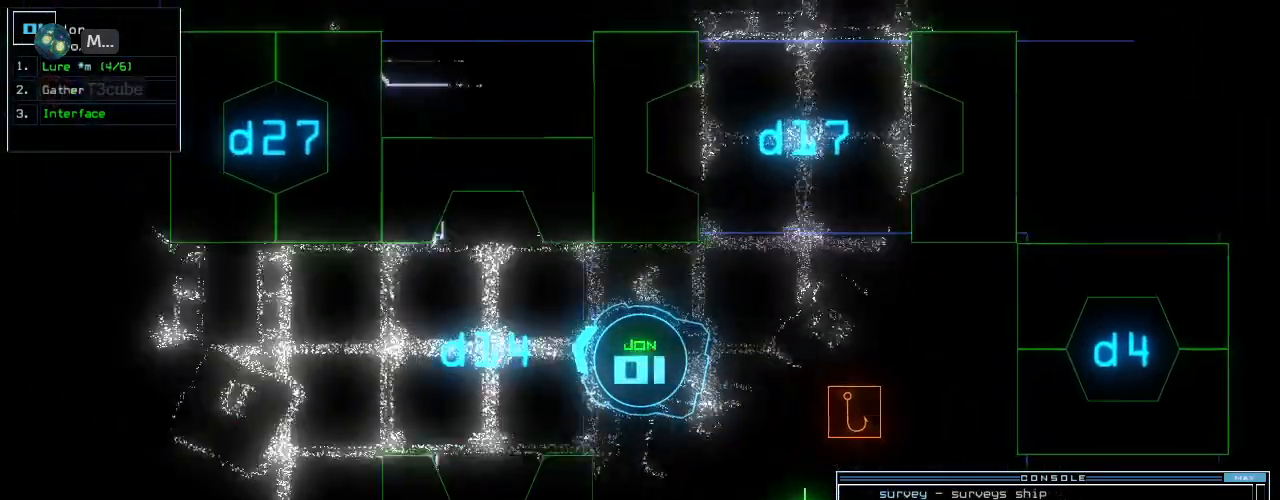
{"keys": ["left", "up"], "events": [[20, "return", "up"], [40, "4", "up"], [140, "right", "down"], [320, "left", "down"], [320, "right", "up"]]}